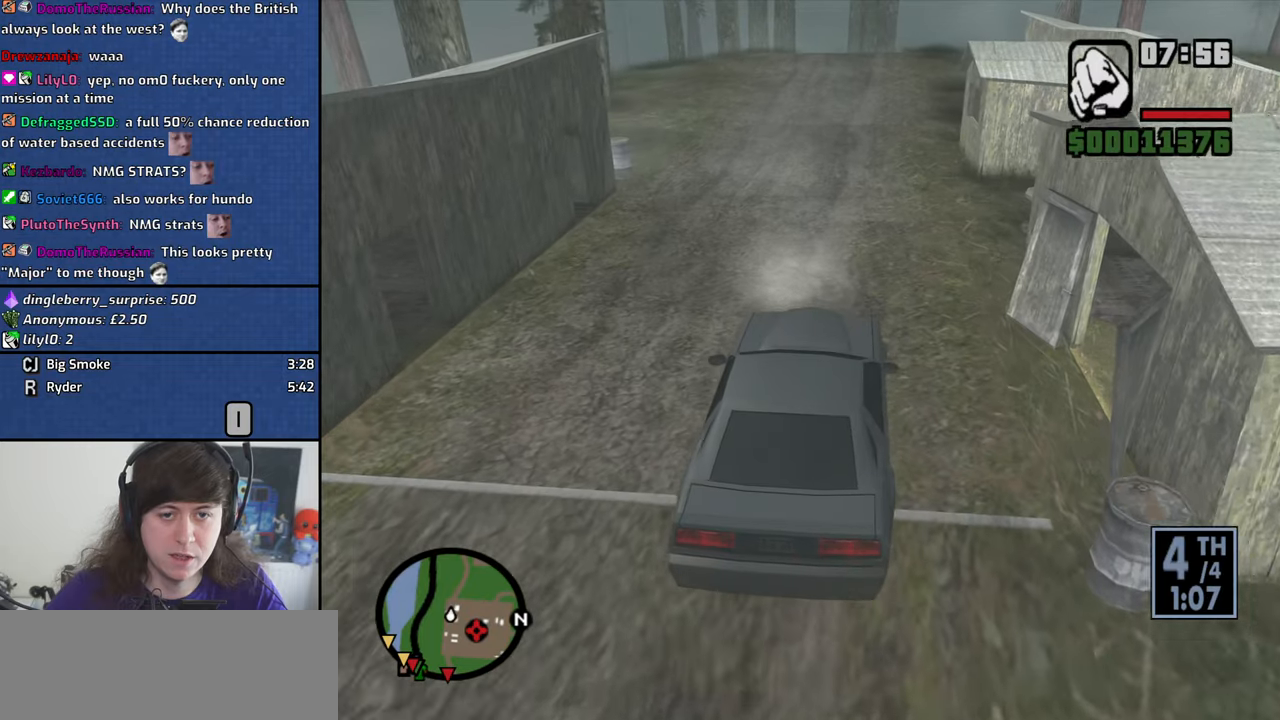
Gameplay with keyboard and mouse; each line is a JSON object with the keys and mouse buttons held at the frame after it. "events" lists presses ("down") and releases ("up") of "1", "2", "3", "4", "5", "6", "8", "a", "alt", "b", "c", "ctrl", "d", "down", "e", "escape", "f1", "f2", "f3", "g", "h", "left", "n", "num2", "q", "r", "right", "s", "shift", "space", "t", "tab", "v", "w", "x", "y", "z", "mouse_left", "mouse_middle", "mouse_right" and "mouse_wheel_down" between this image and that frame as [ms after this image, input, new state], when the widget could be followed in between. "mouse_left", "mouse_middle", "mouse_right", "mouse_wheel_down" = the "left", "middle", "right", "wheel_down" buttons of the "mouse" list. No other keys are recorded. Mouse movement is not recorded. Not read: f other_keys.
{"keys": [], "mouse": [], "events": [[17, "s", "down"], [67, "s", "up"], [250, "s", "down"], [433, "s", "up"]]}
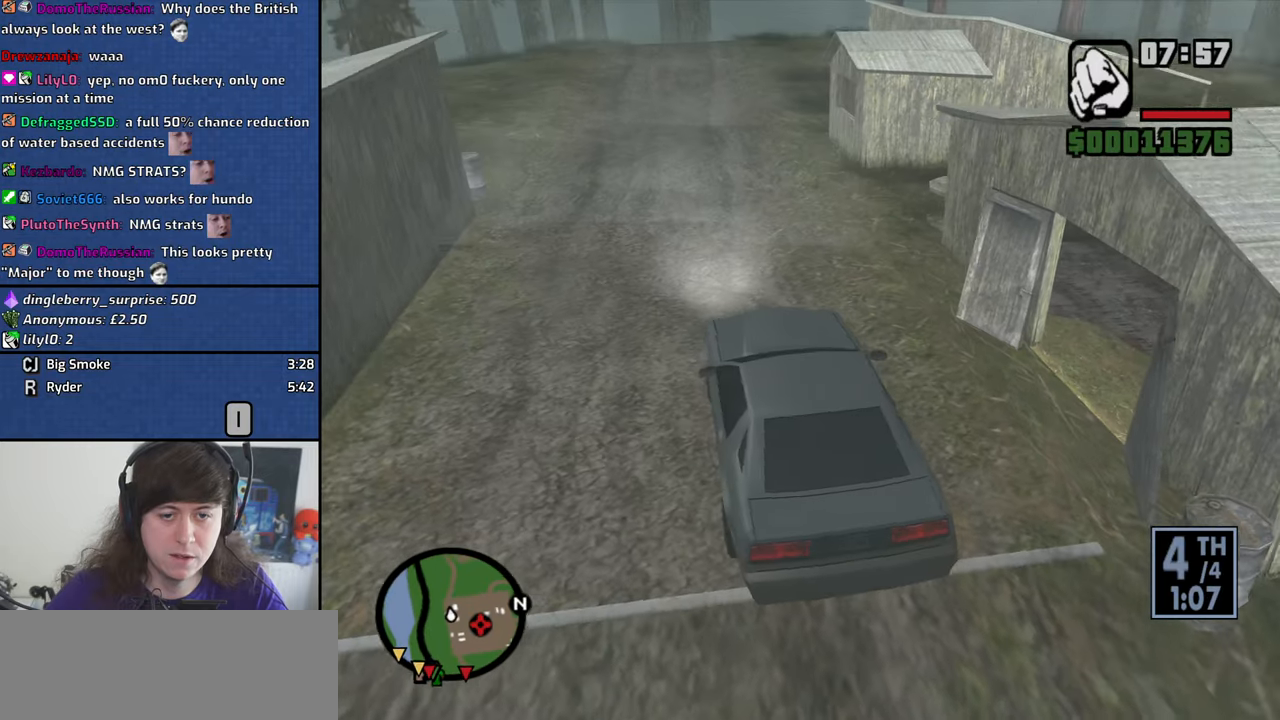
{"keys": [], "mouse": [], "events": []}
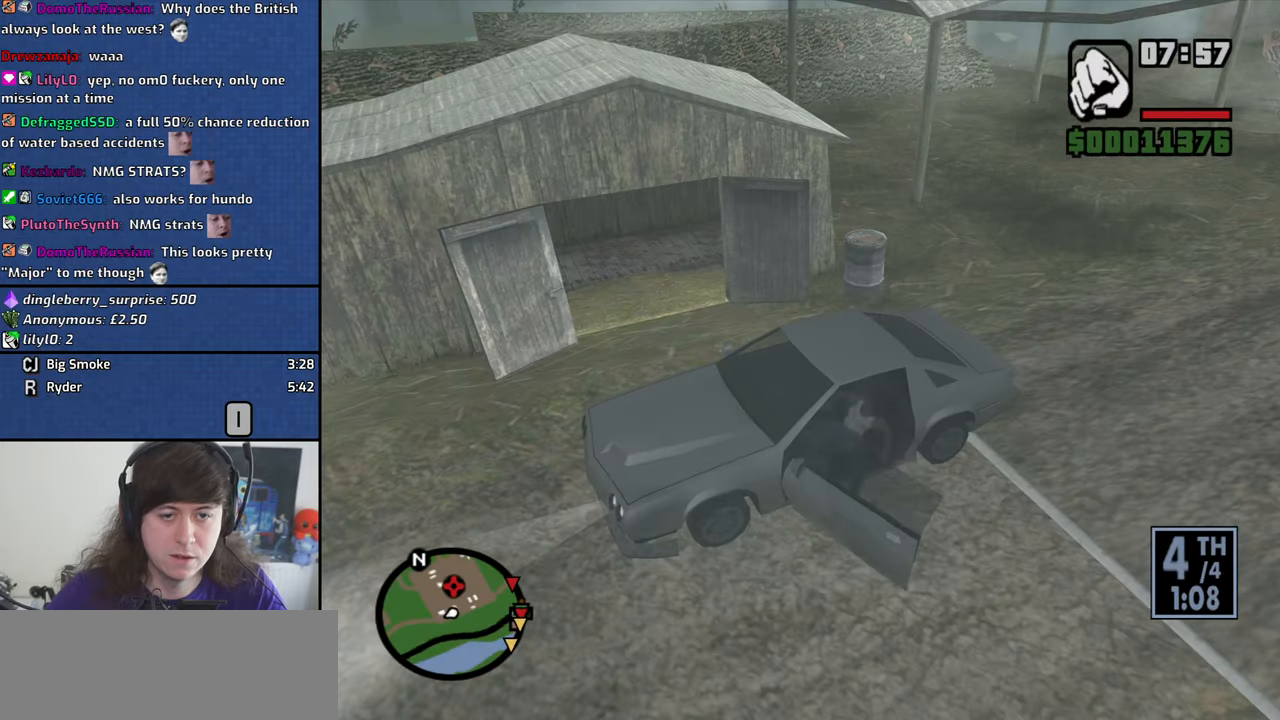
{"keys": ["d", "w"], "mouse": [], "events": [[100, "d", "down"], [100, "s", "down"], [133, "s", "up"], [333, "w", "down"]]}
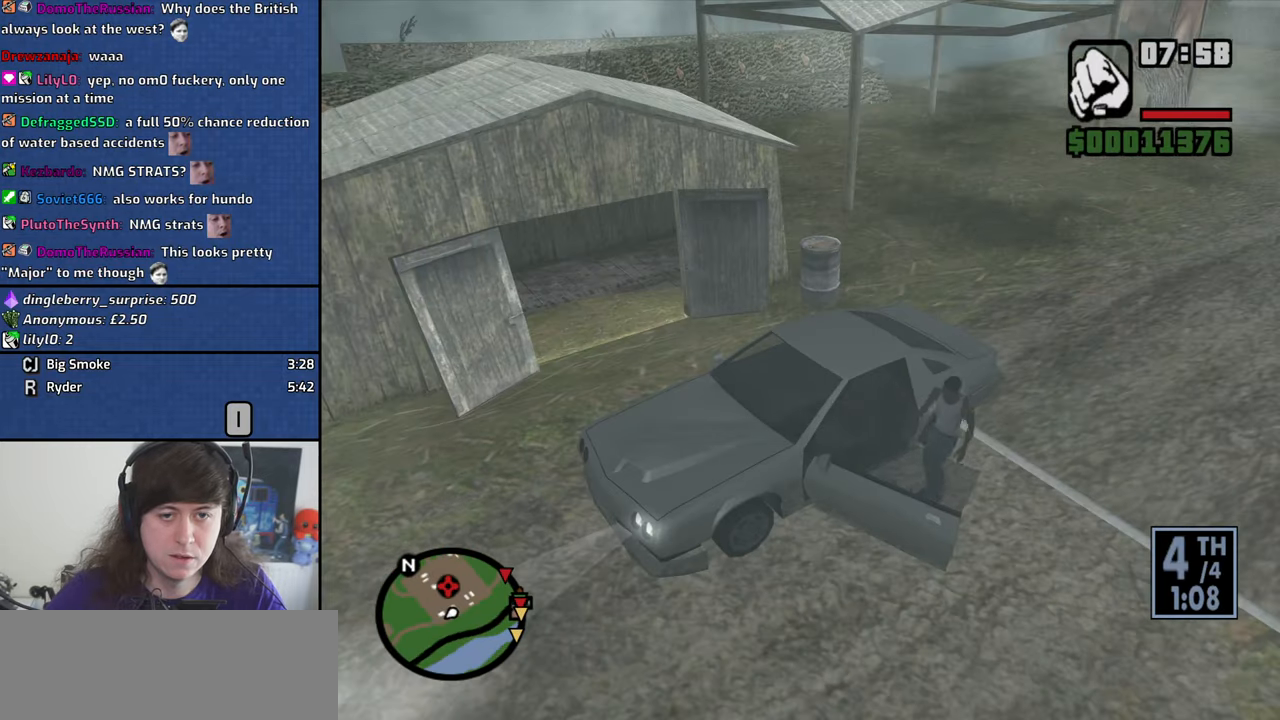
{"keys": ["d", "w"], "mouse": [], "events": []}
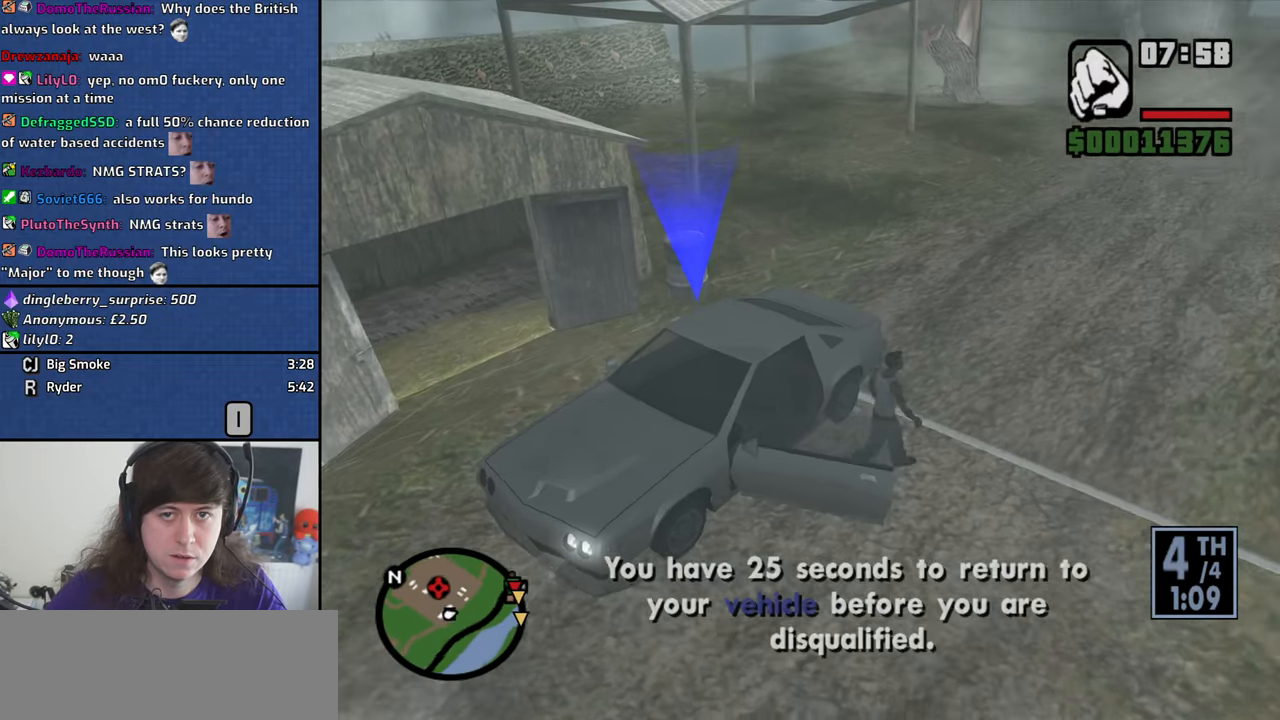
{"keys": ["d", "w"], "mouse": [], "events": [[167, "d", "up"], [400, "d", "down"]]}
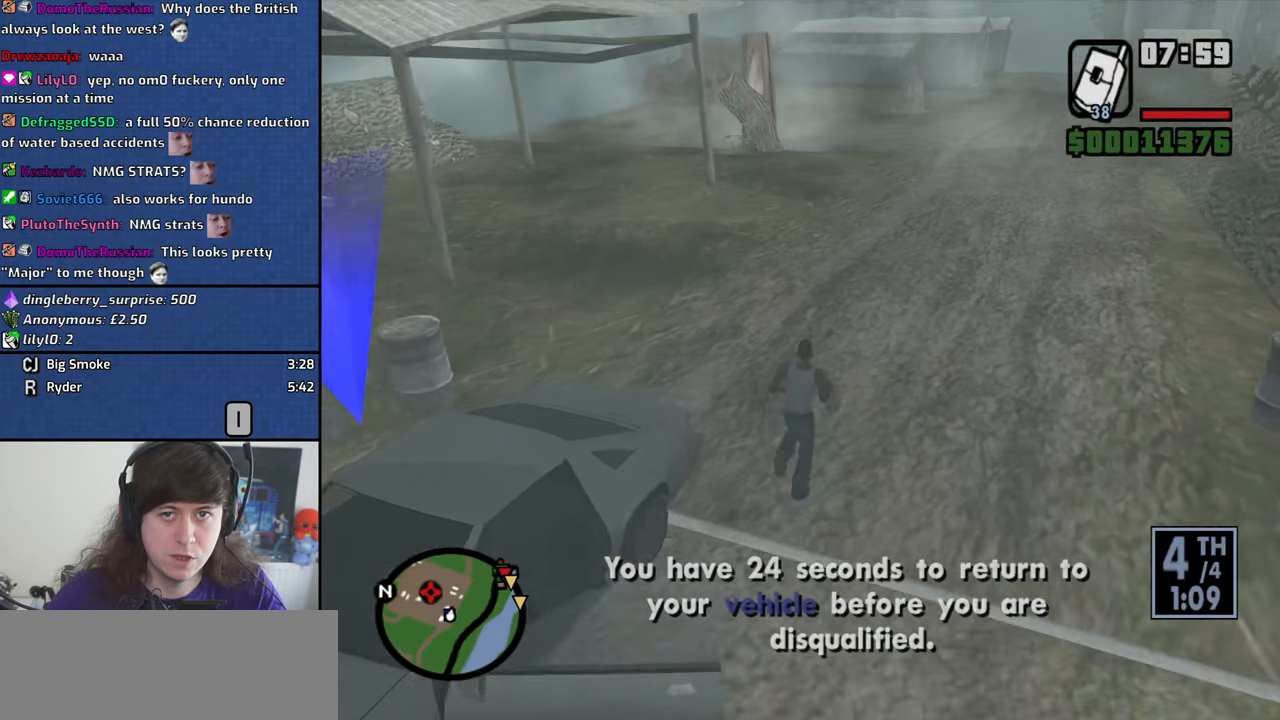
{"keys": ["w"], "mouse": [], "events": [[100, "d", "up"], [367, "mouse_wheel_down", "down"], [367, "space", "down"], [417, "mouse_wheel_down", "up"], [467, "space", "up"]]}
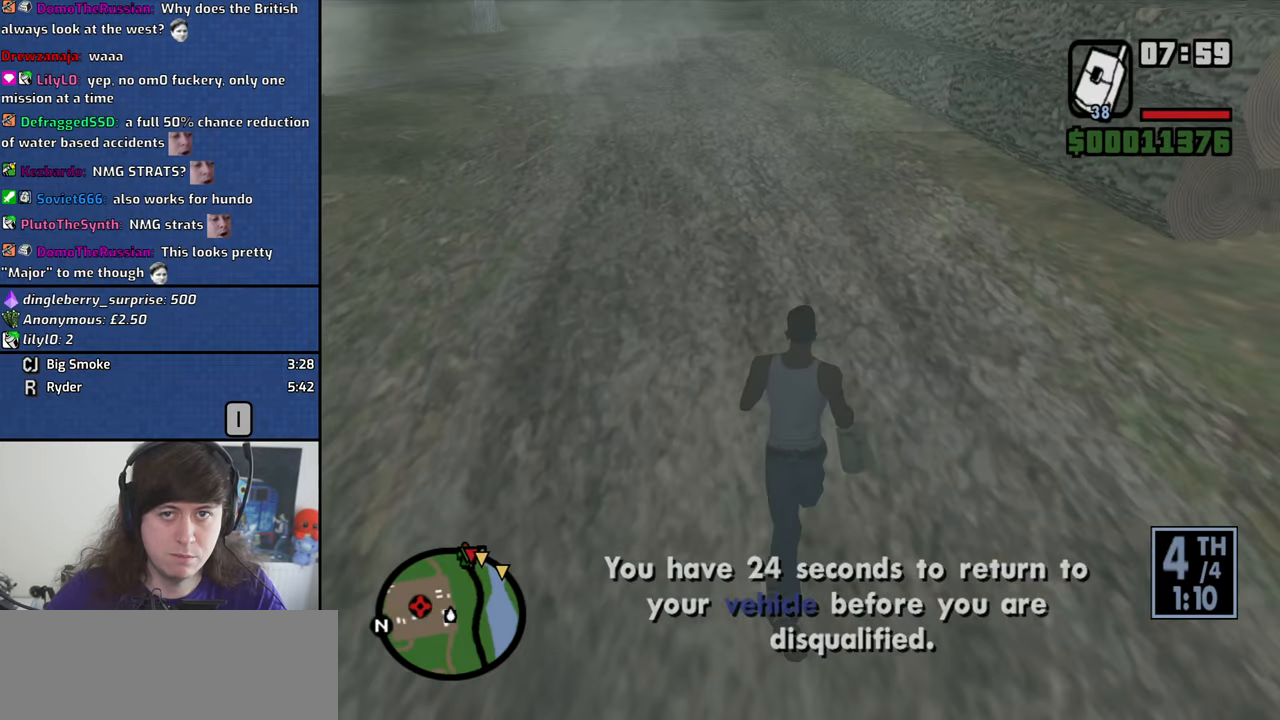
{"keys": ["w"], "mouse": [], "events": [[83, "space", "down"], [150, "space", "up"], [300, "space", "down"], [350, "space", "up"]]}
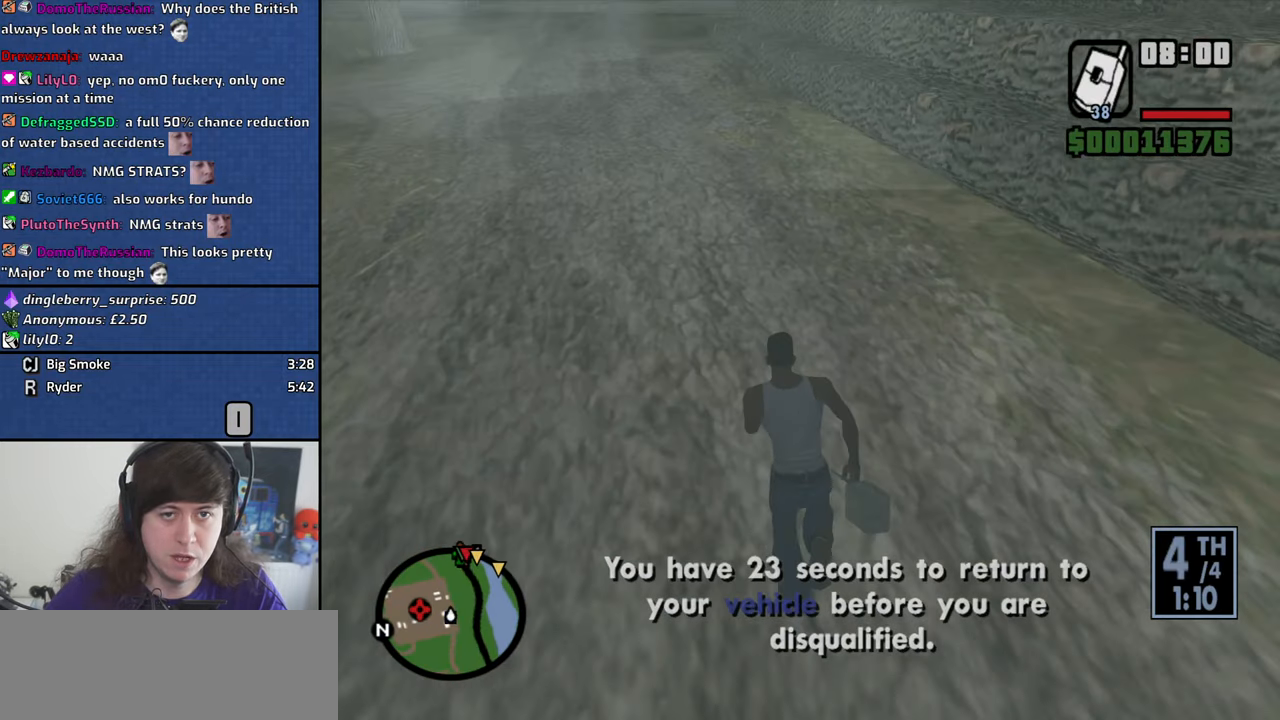
{"keys": [], "mouse": [], "events": [[317, "w", "up"], [400, "mouse_left", "down"], [500, "mouse_left", "up"]]}
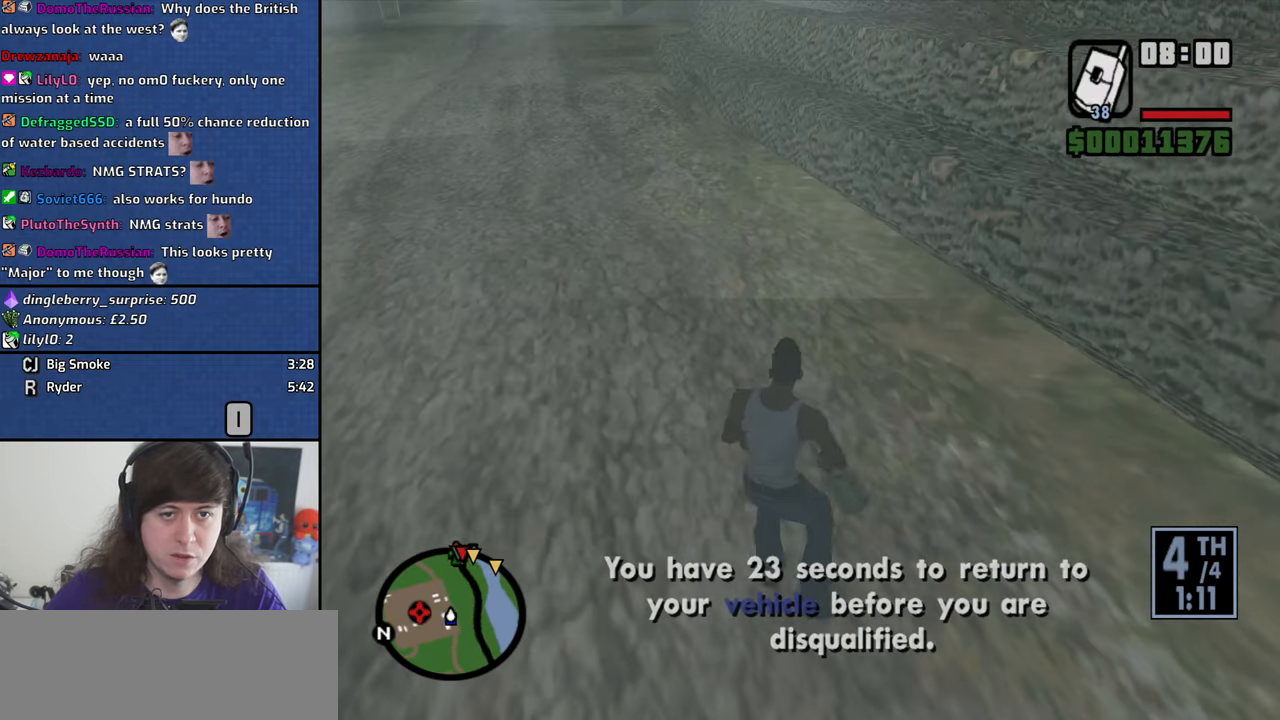
{"keys": [], "mouse": [], "events": []}
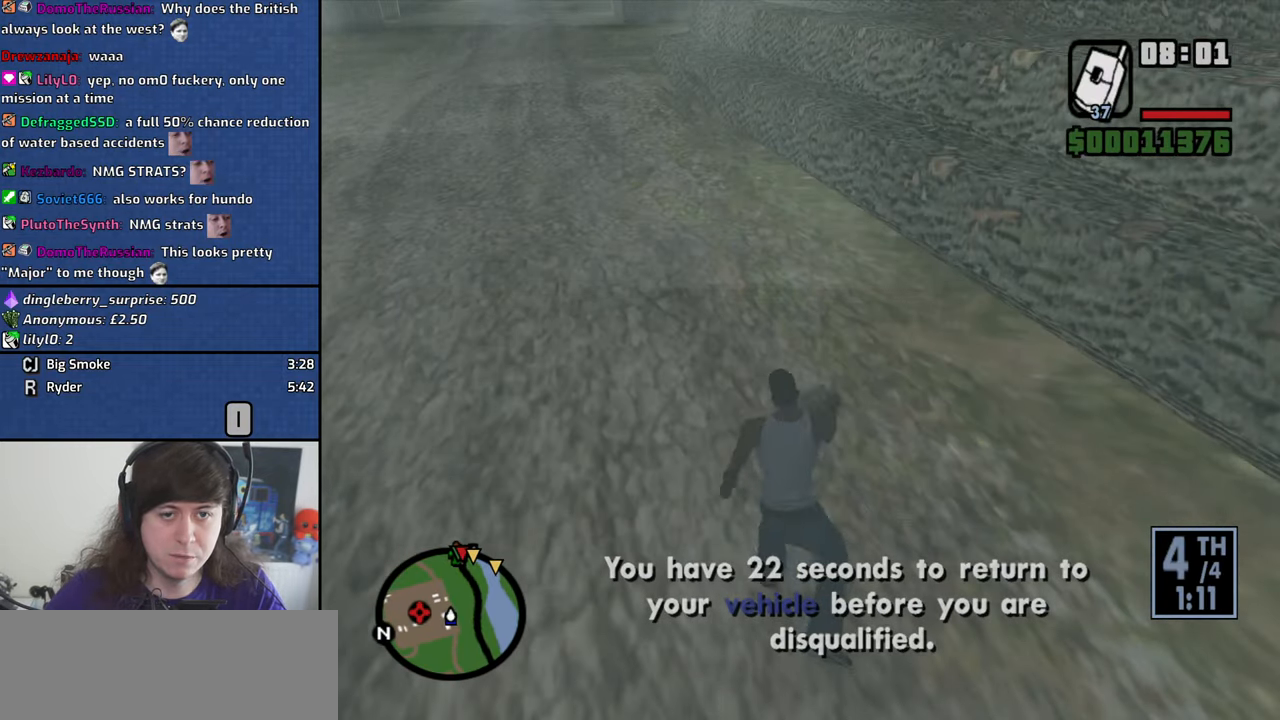
{"keys": ["a", "w"], "mouse": [], "events": [[17, "a", "down"], [117, "w", "down"], [200, "mouse_wheel_down", "down"], [300, "mouse_wheel_down", "up"]]}
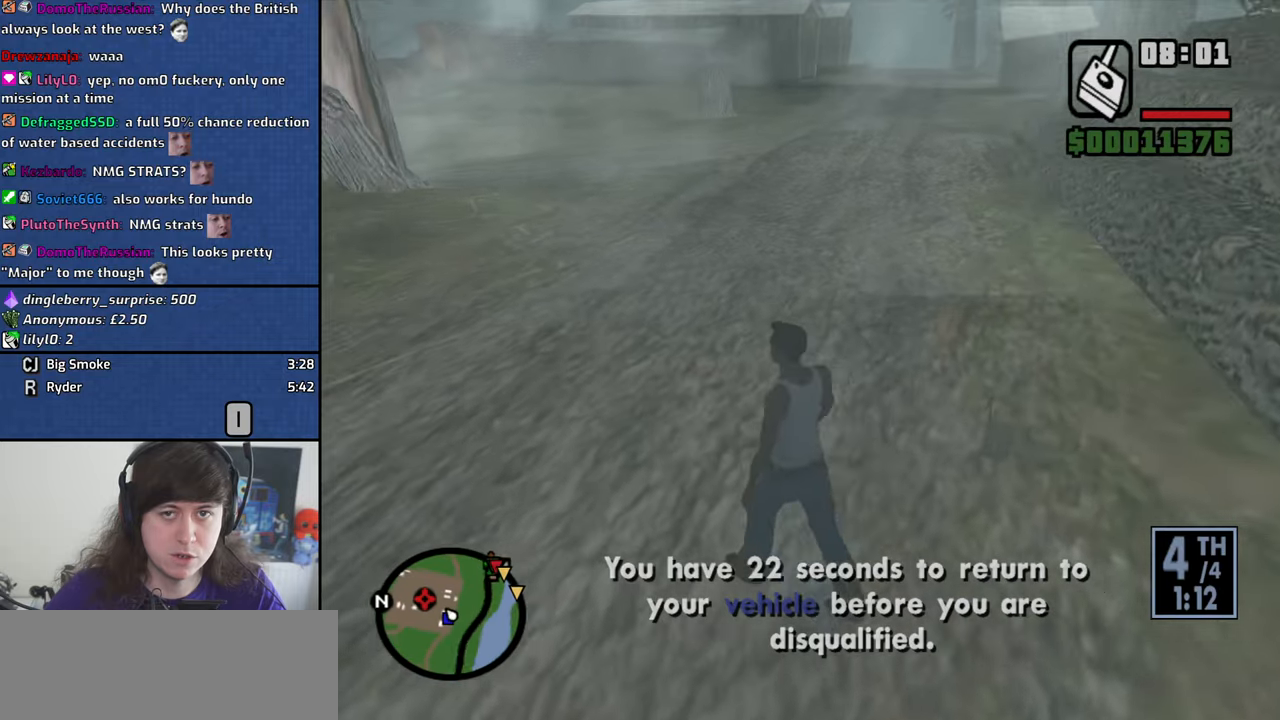
{"keys": ["a", "w"], "mouse": ["left"], "events": [[500, "mouse_left", "down"]]}
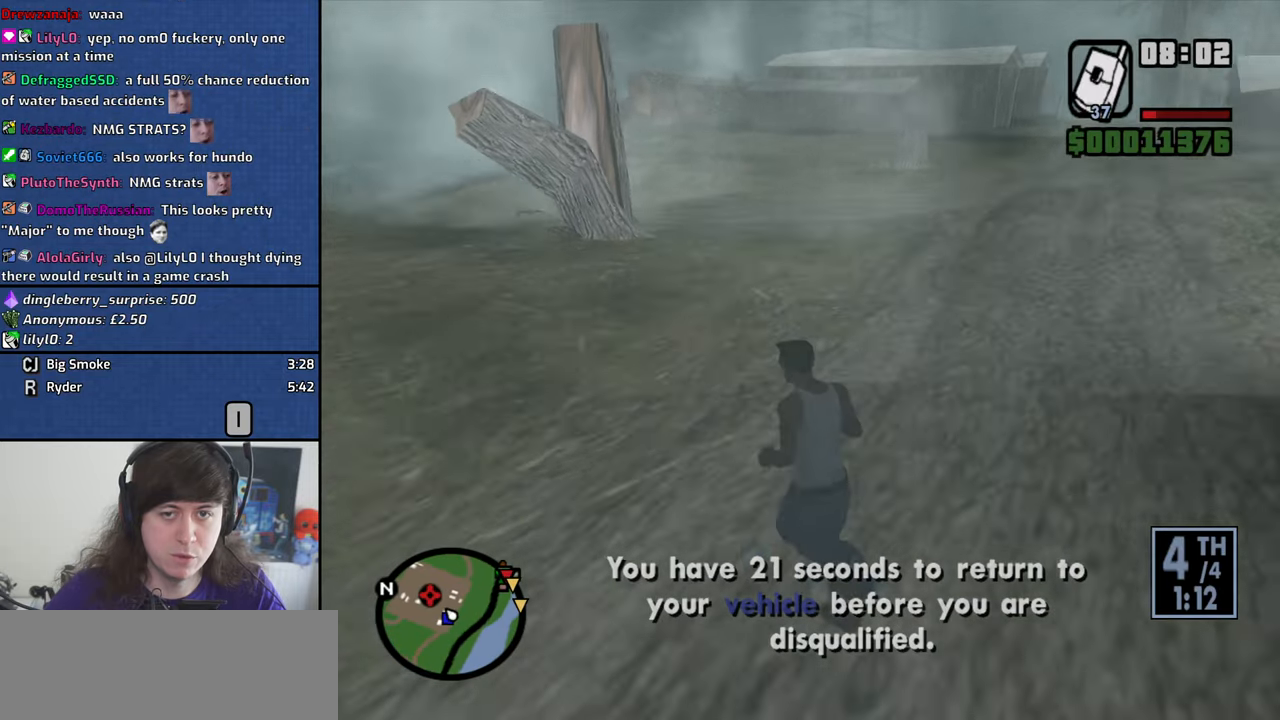
{"keys": ["a", "w"], "mouse": [], "events": [[100, "mouse_left", "up"]]}
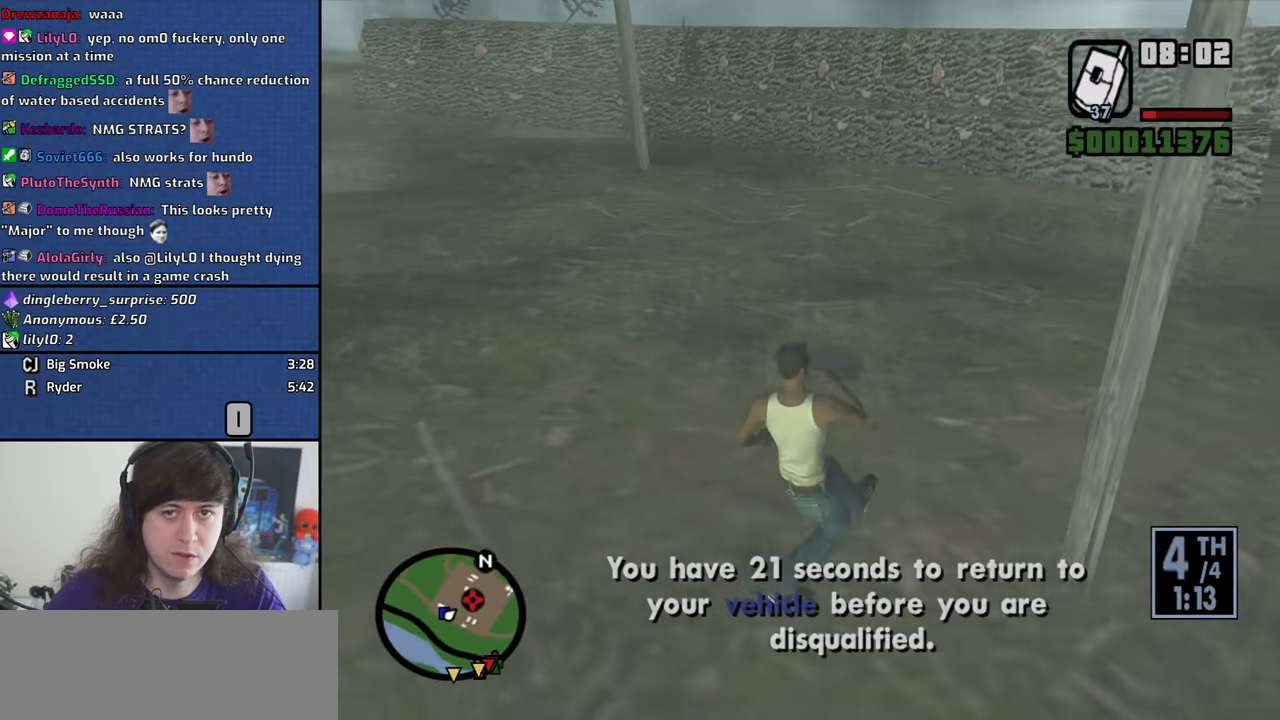
{"keys": ["a", "space", "w"], "mouse": [], "events": [[434, "mouse_wheel_down", "down"], [434, "space", "down"], [484, "mouse_wheel_down", "up"]]}
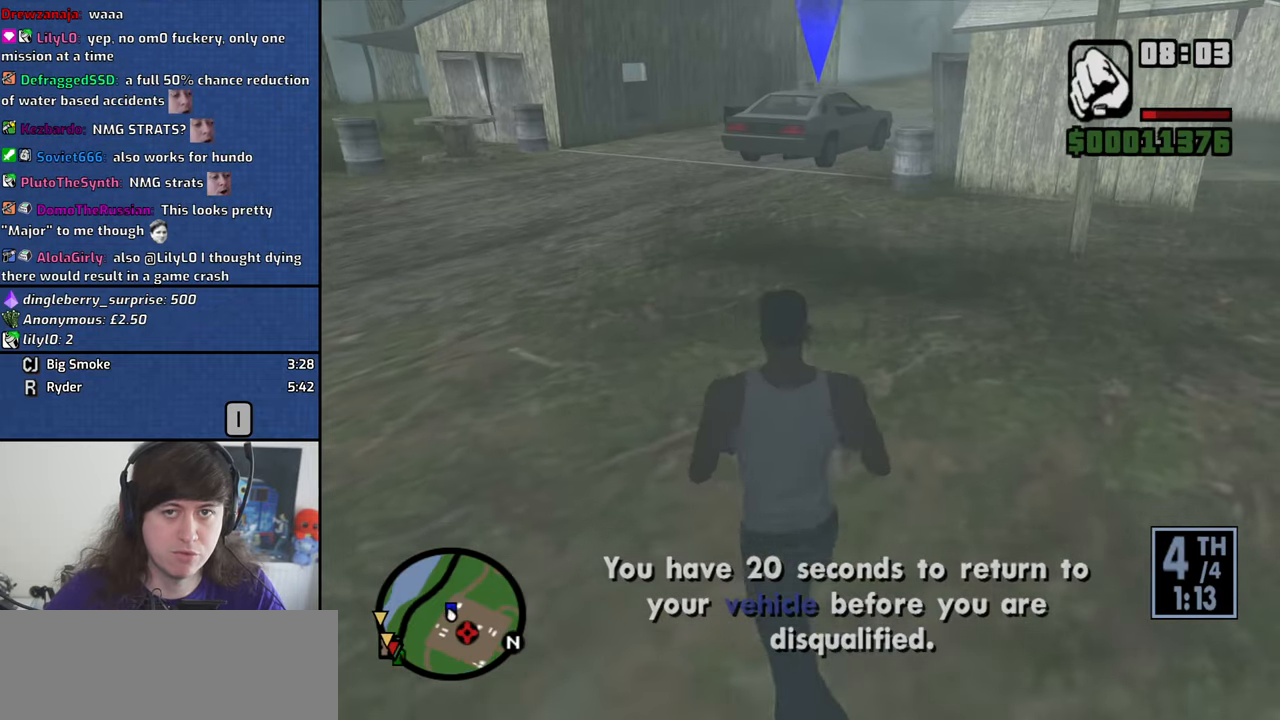
{"keys": ["a", "w"], "mouse": [], "events": [[34, "space", "up"], [167, "mouse_wheel_down", "down"], [217, "mouse_wheel_down", "up"], [217, "space", "down"], [317, "space", "up"]]}
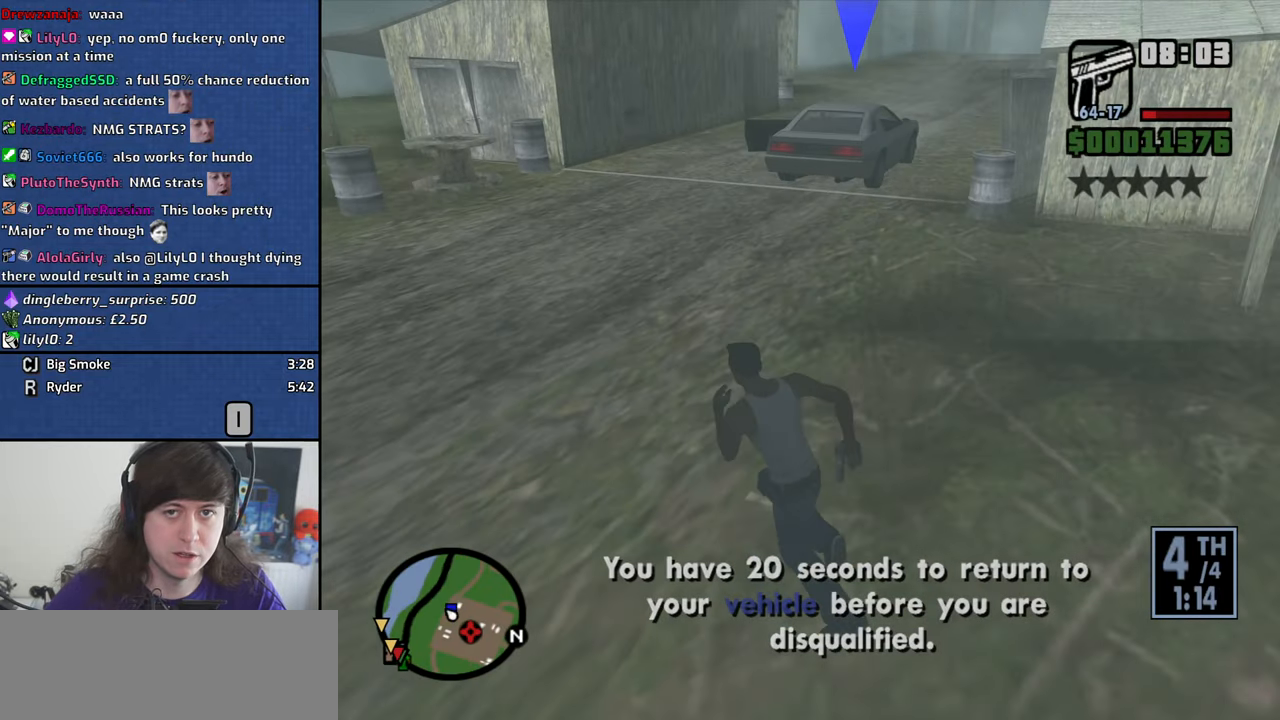
{"keys": ["w"], "mouse": [], "events": [[367, "a", "up"]]}
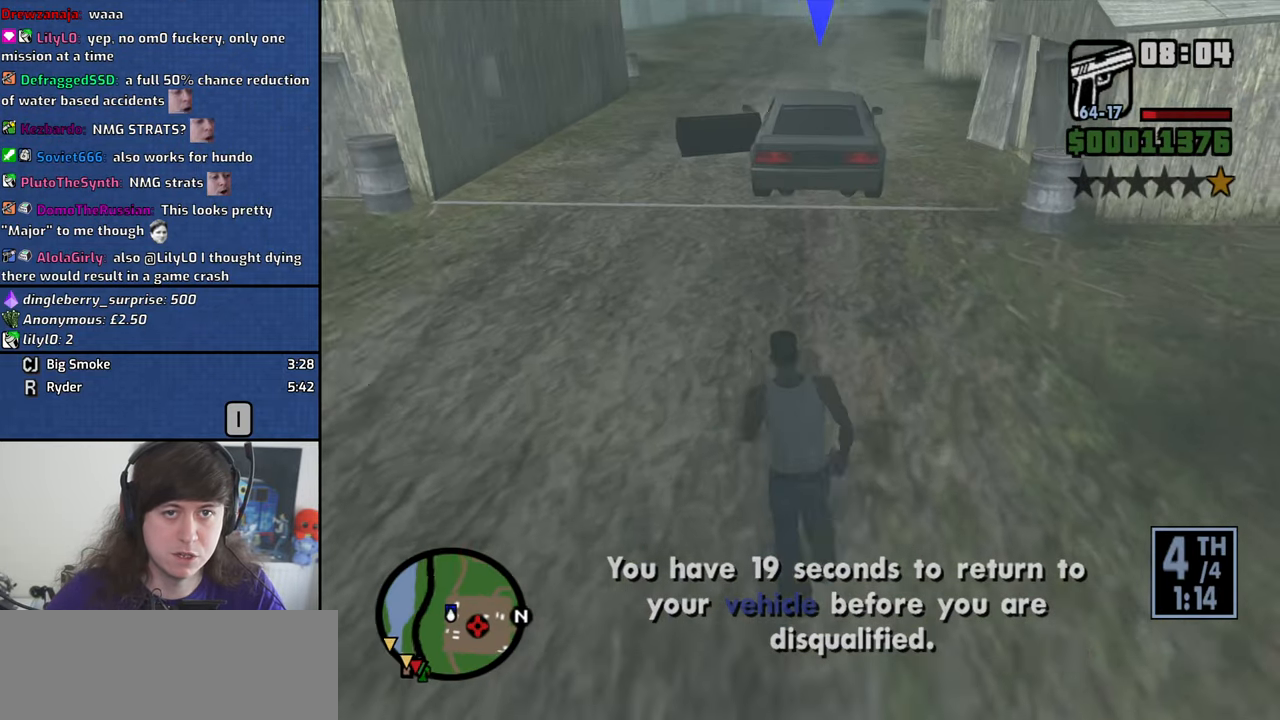
{"keys": ["w"], "mouse": [], "events": []}
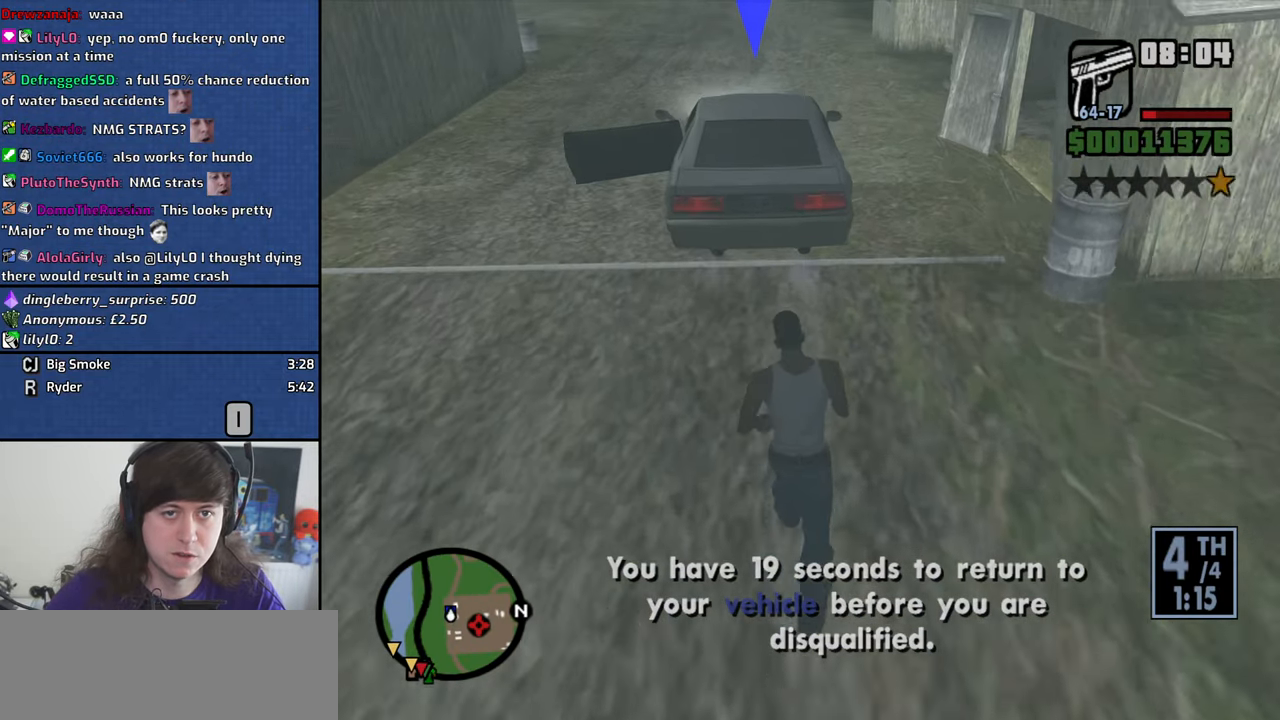
{"keys": [], "mouse": [], "events": [[84, "shift", "down"], [117, "w", "up"], [217, "shift", "up"]]}
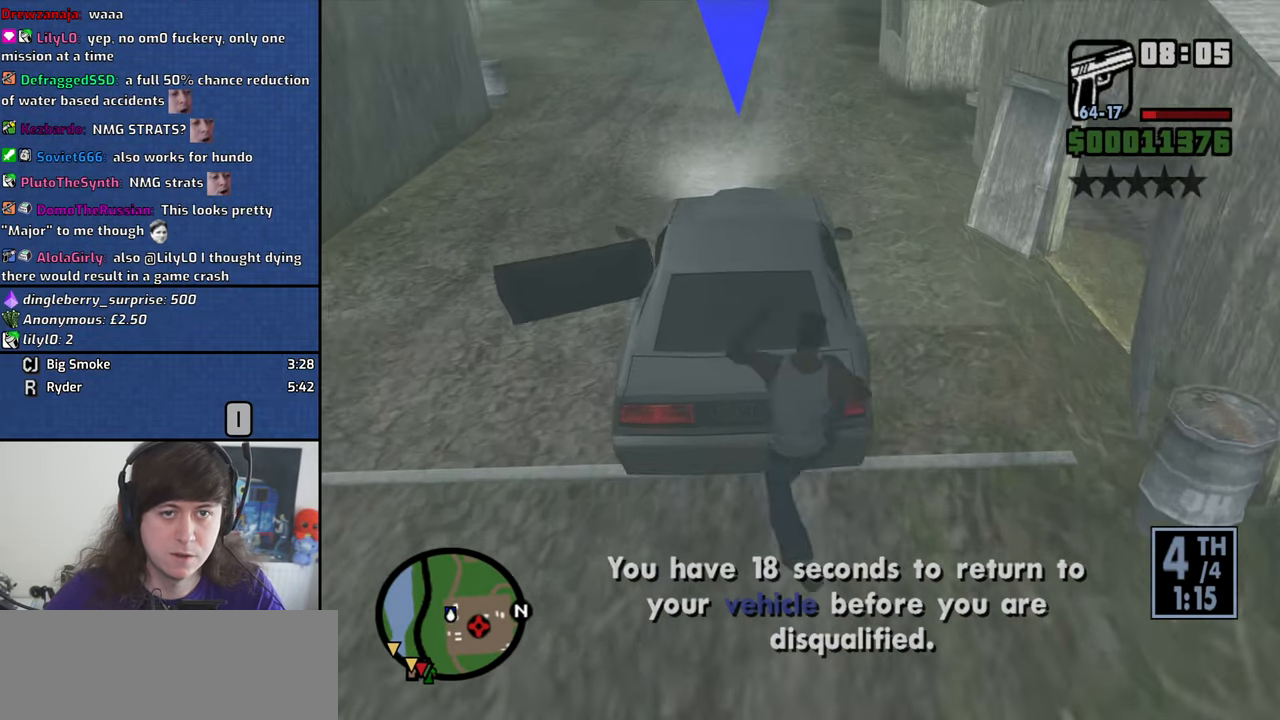
{"keys": [], "mouse": [], "events": []}
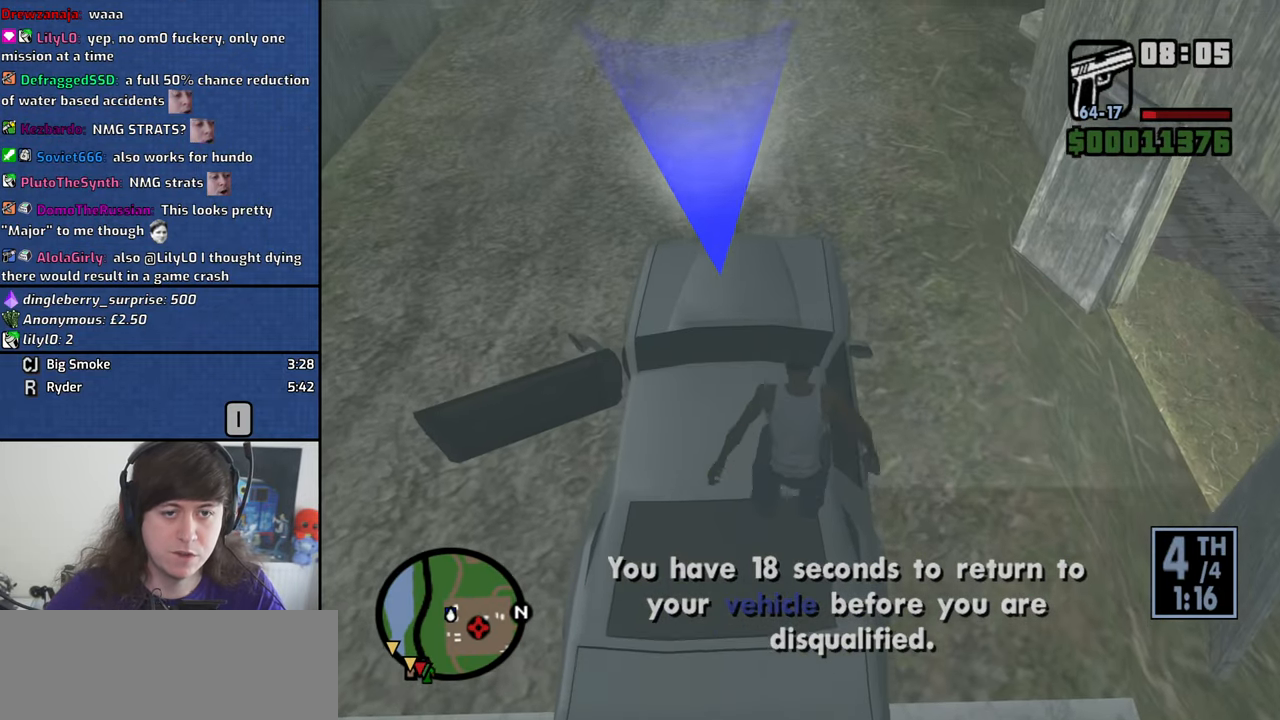
{"keys": [], "mouse": [], "events": [[117, "s", "down"], [150, "a", "down"], [200, "s", "up"], [384, "a", "up"]]}
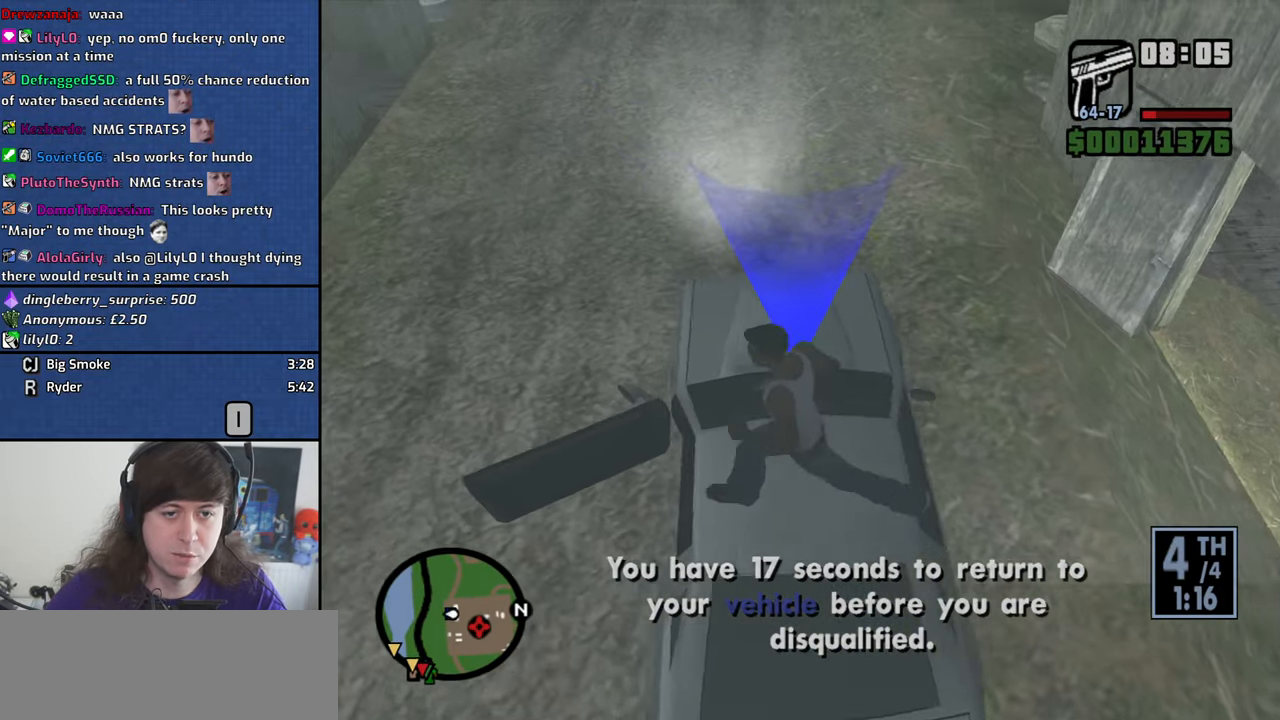
{"keys": ["d"], "mouse": [], "events": [[34, "s", "down"], [117, "d", "down"], [217, "s", "up"], [316, "d", "up"], [450, "d", "down"]]}
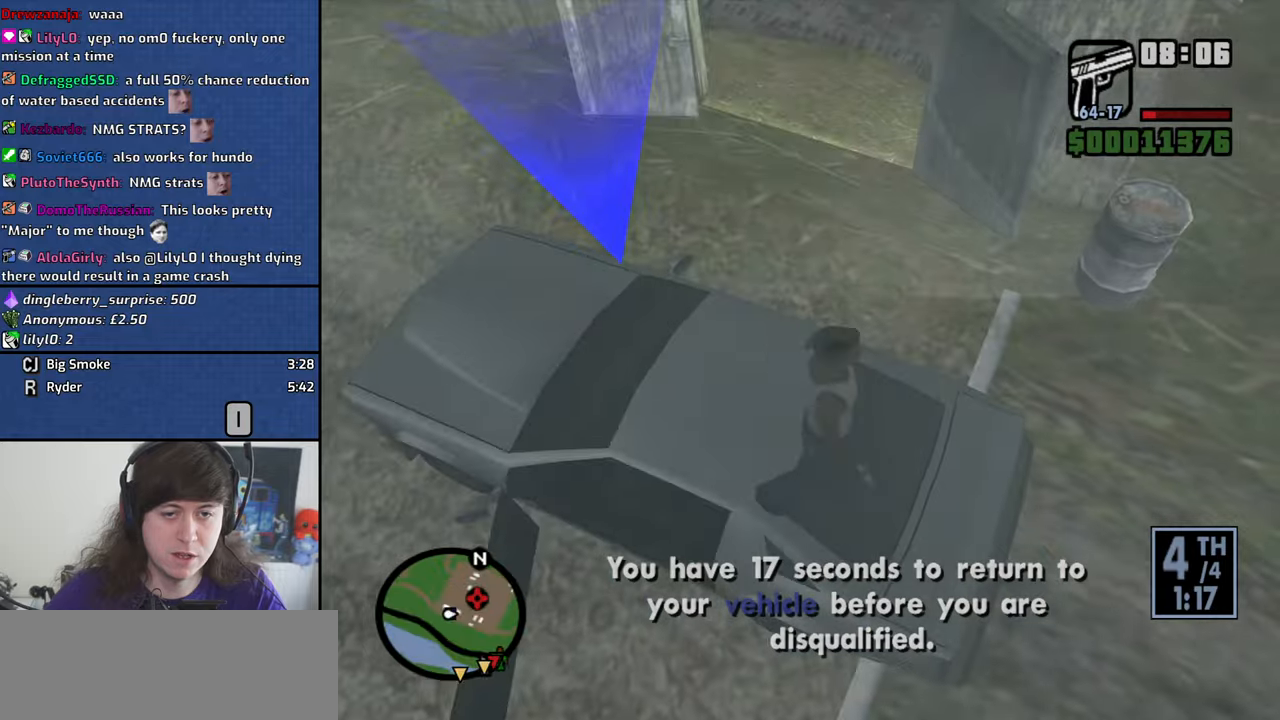
{"keys": [], "mouse": [], "events": [[50, "w", "down"], [233, "d", "up"], [233, "w", "up"]]}
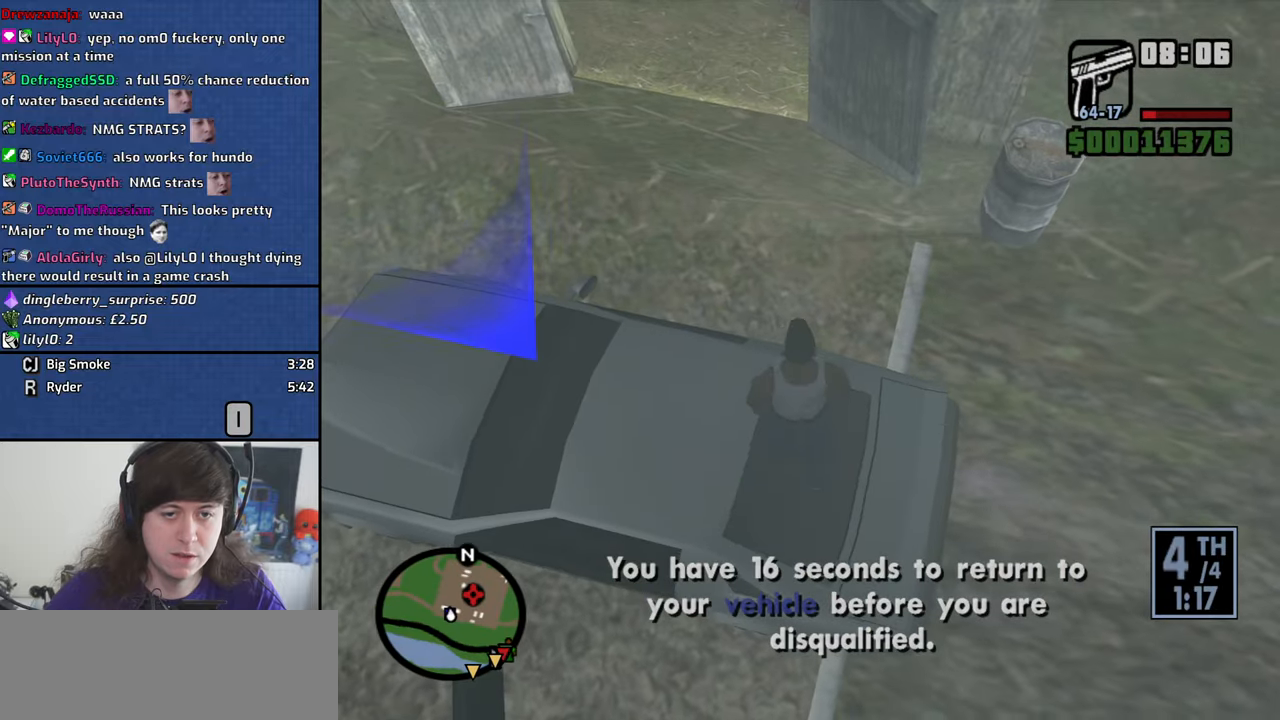
{"keys": [], "mouse": ["right"], "events": [[16, "d", "down"], [116, "mouse_right", "down"], [116, "w", "down"], [200, "d", "up"], [200, "w", "up"]]}
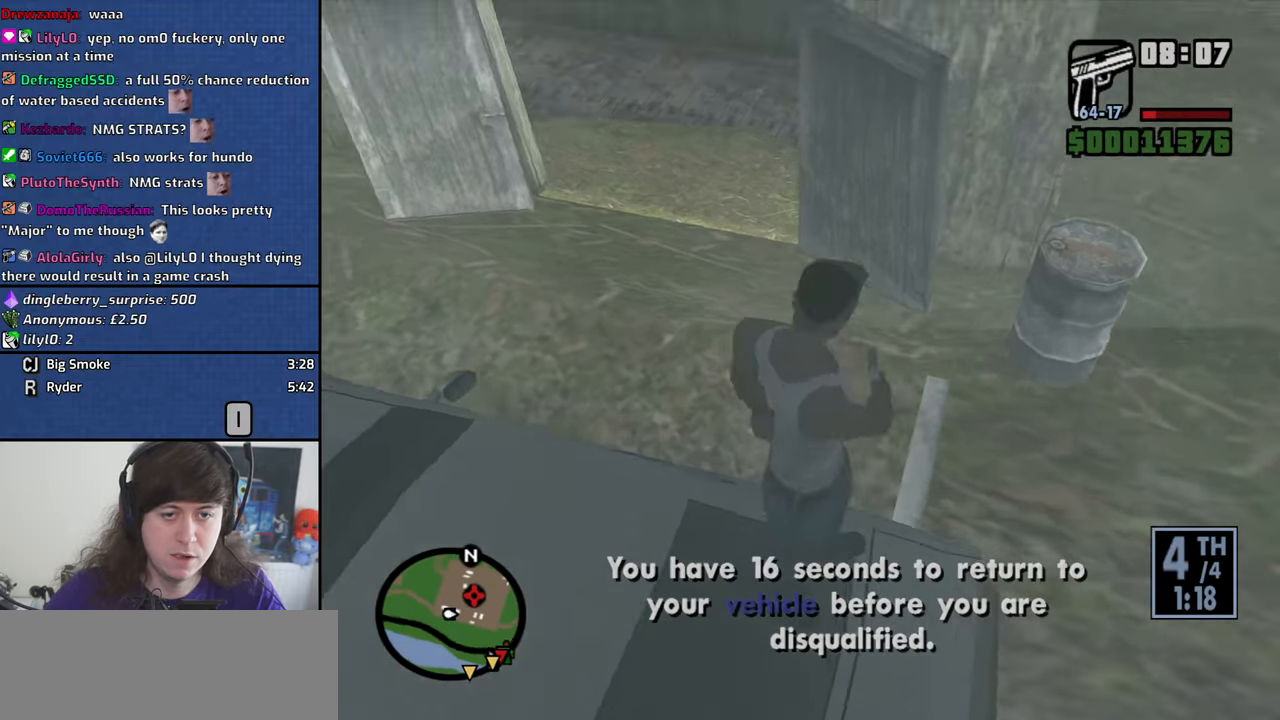
{"keys": ["d"], "mouse": ["right"], "events": [[400, "d", "down"]]}
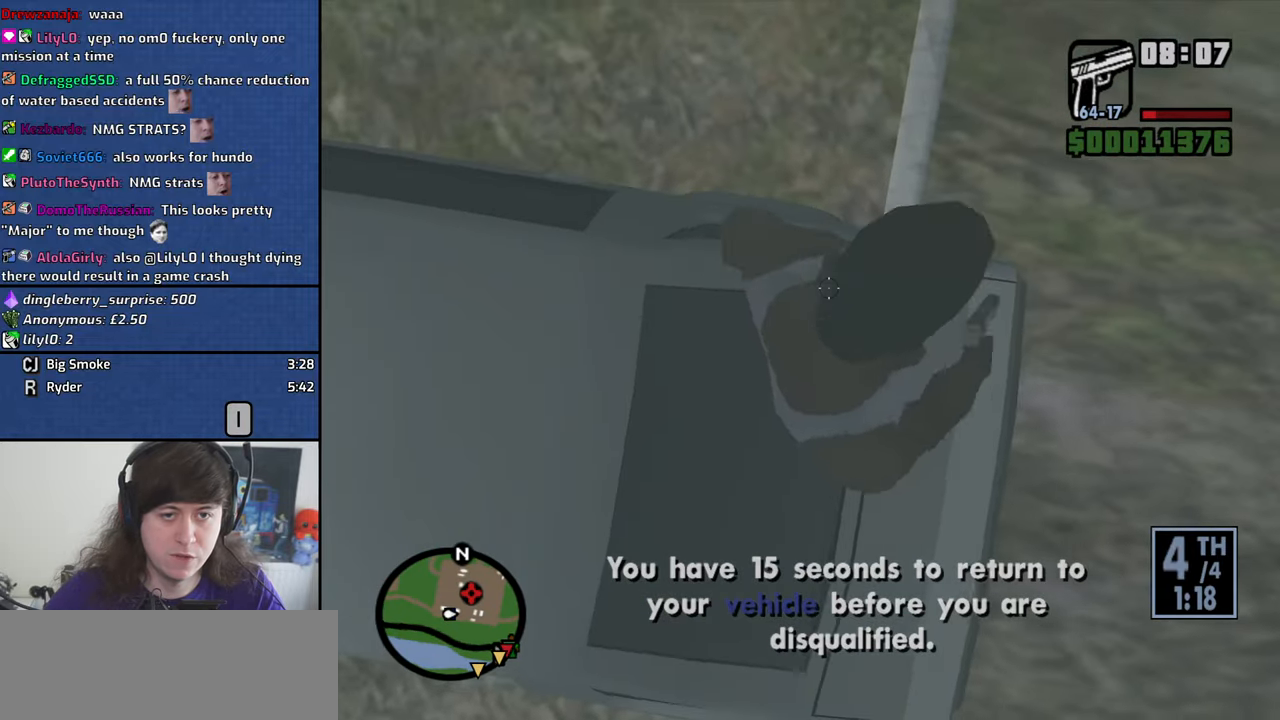
{"keys": [], "mouse": ["right"], "events": [[50, "d", "up"]]}
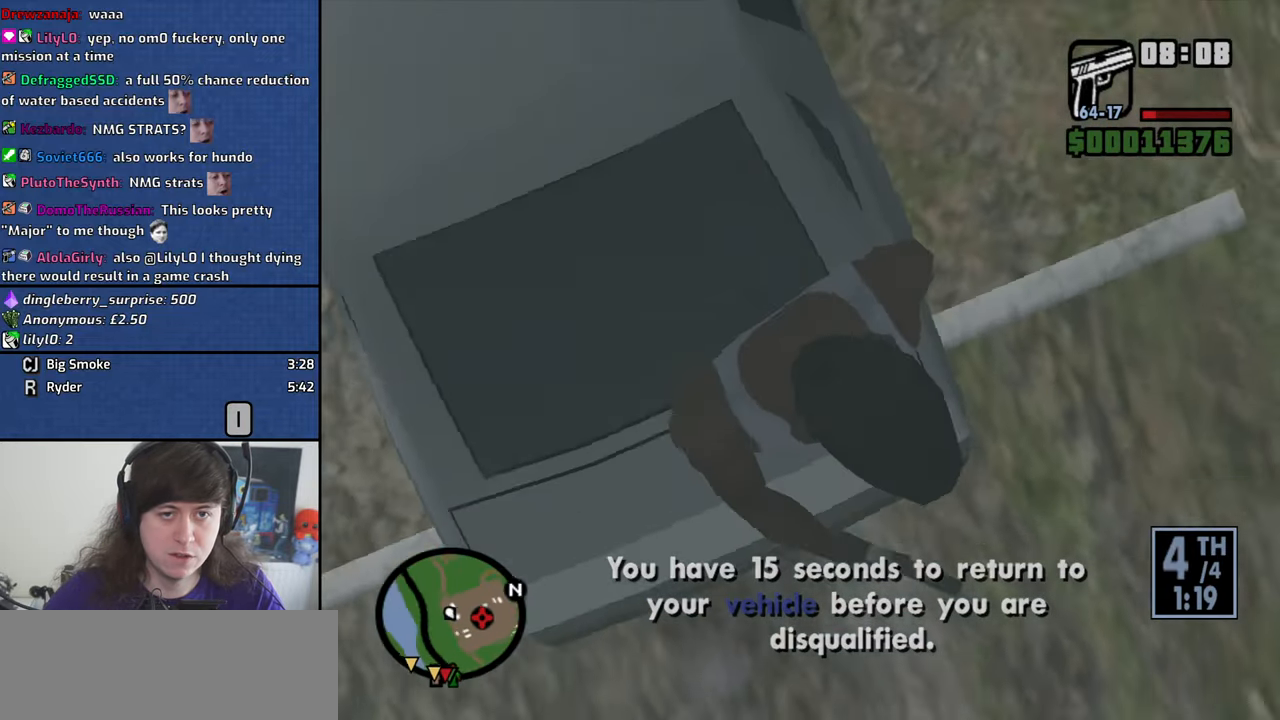
{"keys": [], "mouse": ["right"], "events": []}
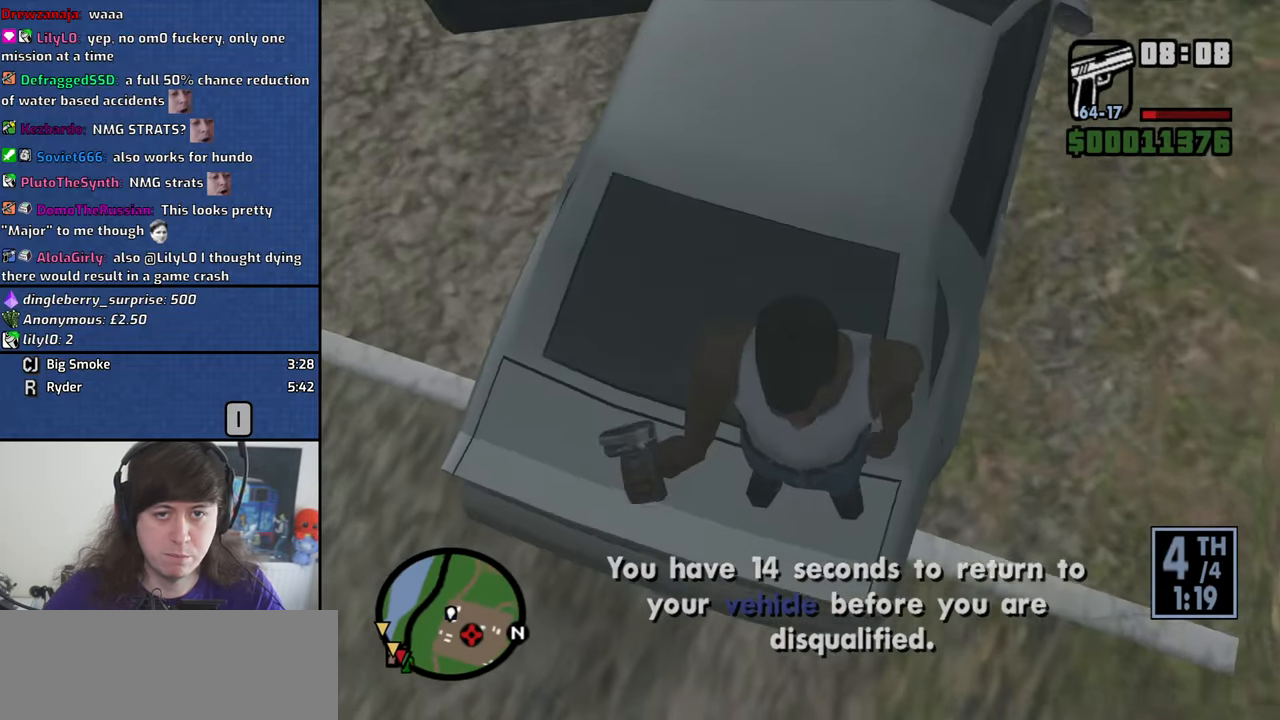
{"keys": [], "mouse": ["right"], "events": [[116, "d", "down"], [166, "d", "up"]]}
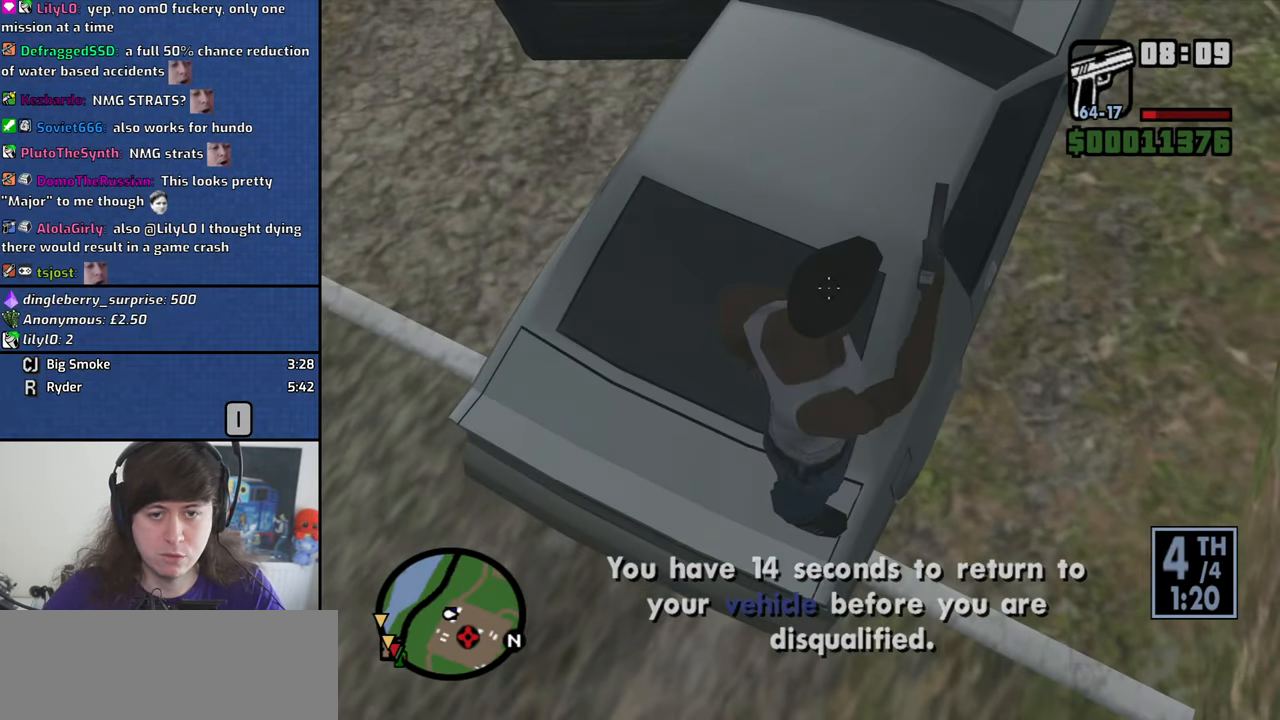
{"keys": [], "mouse": ["right"], "events": []}
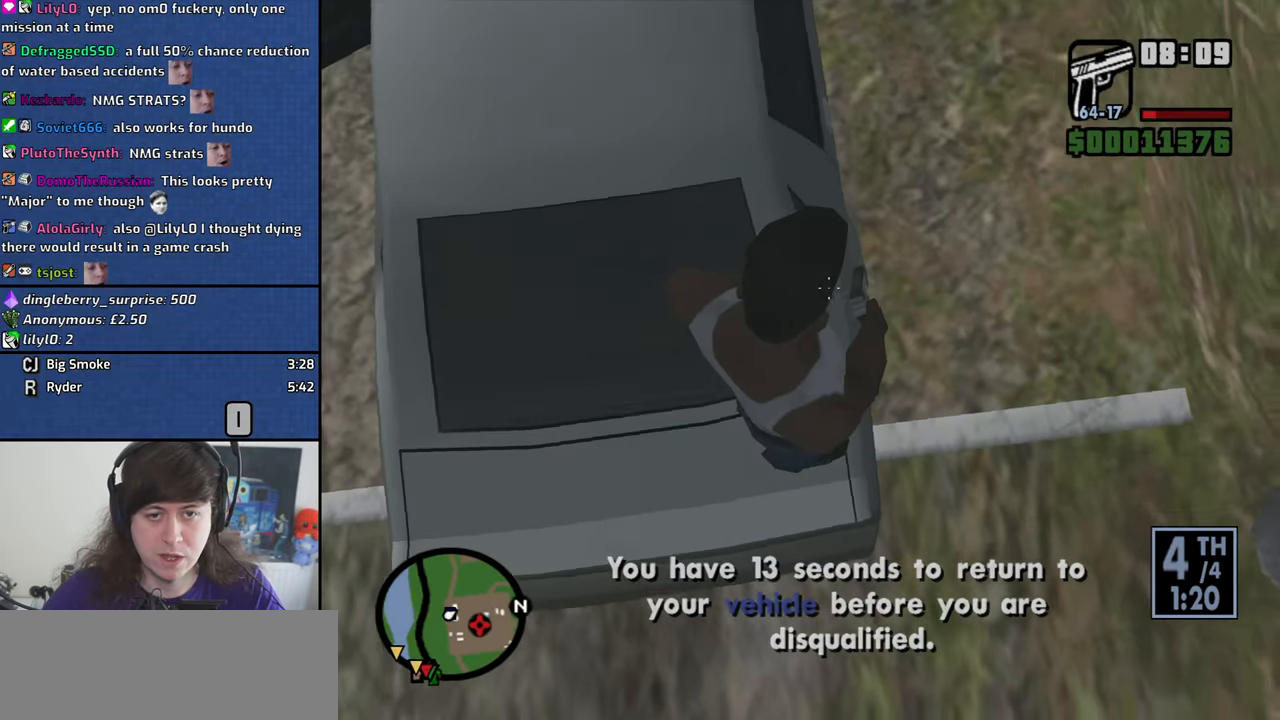
{"keys": [], "mouse": ["right"], "events": []}
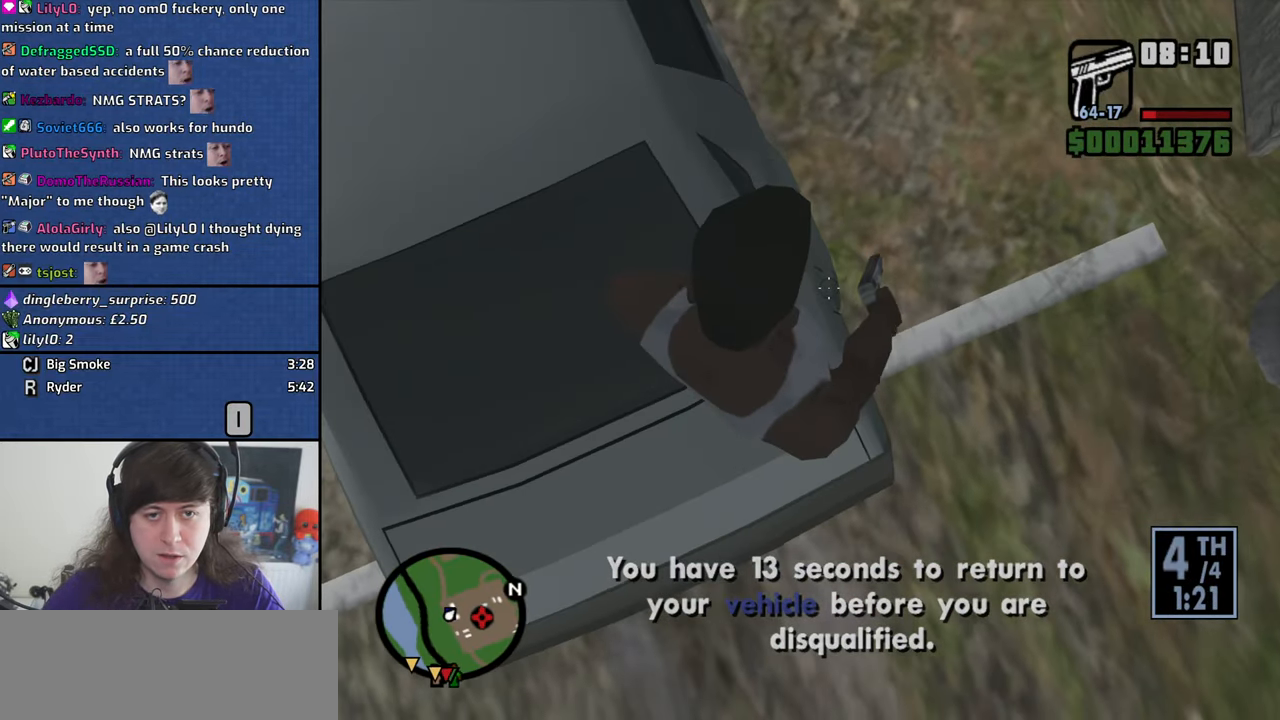
{"keys": [], "mouse": ["right"], "events": [[316, "mouse_left", "down"], [400, "mouse_left", "up"]]}
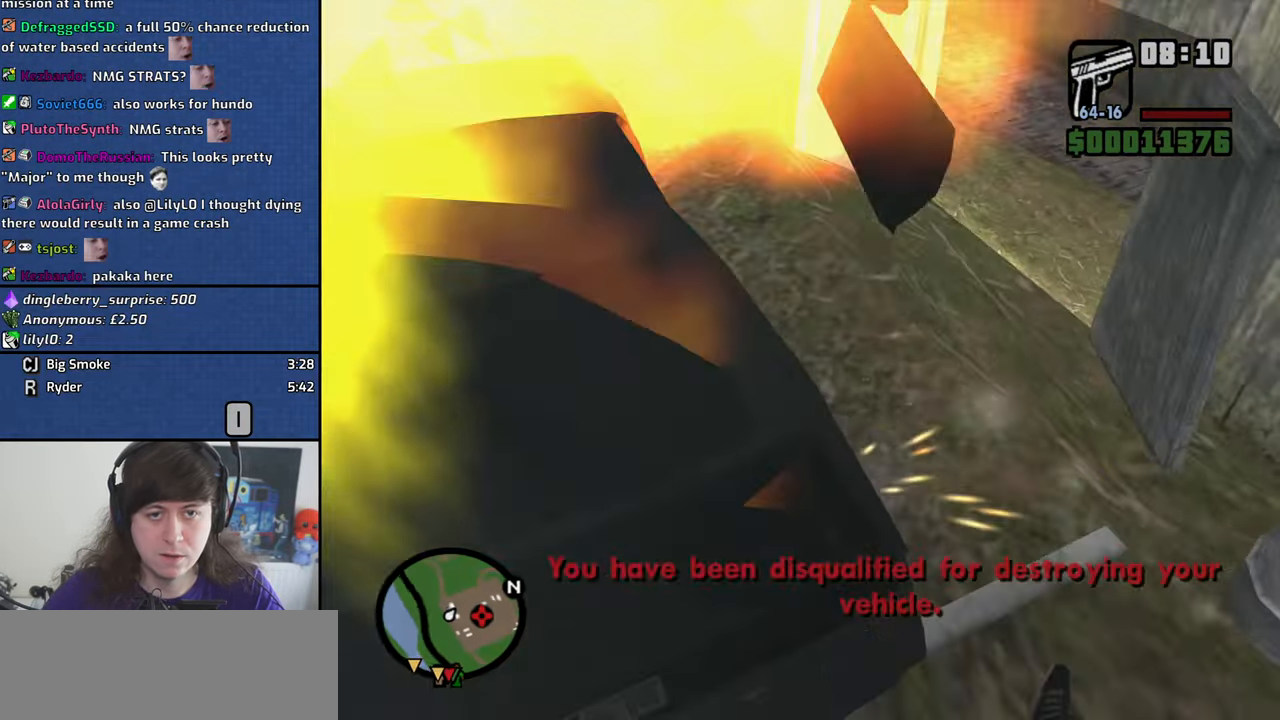
{"keys": [], "mouse": [], "events": [[50, "mouse_right", "up"]]}